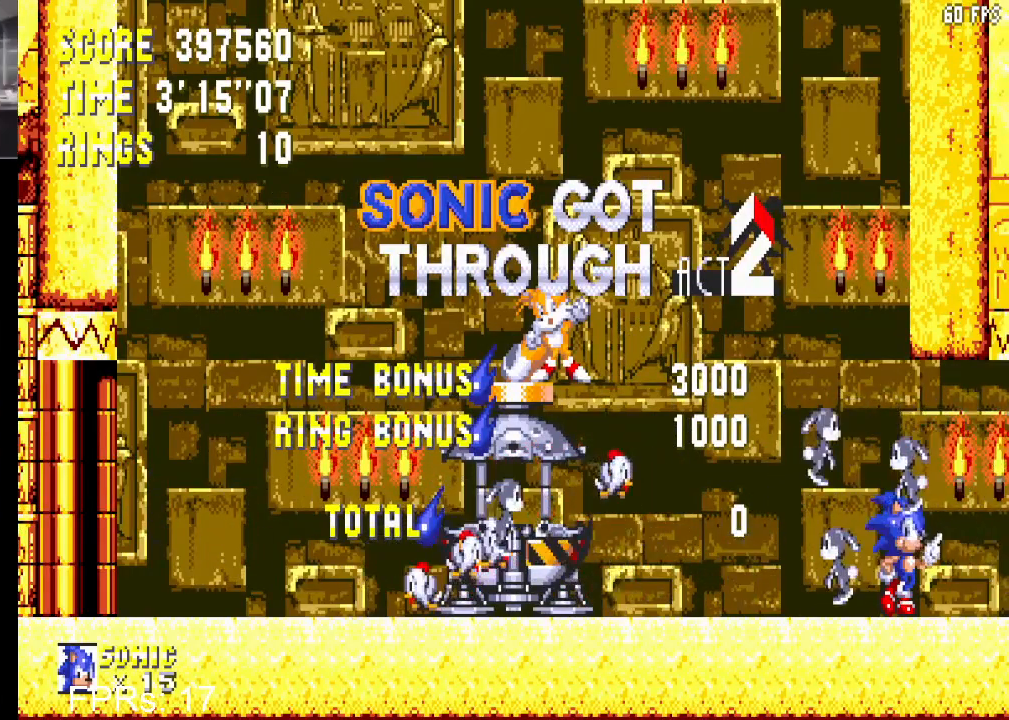
Gameplay with a controller (PlayStation layout); each line is a JSON object with the inputs held at the frame after it. "events" lists button and stick changes between this image and that frame as [ms after this image, input, new state], when the widget could be followed in between. Not read: L3 R3.
{"buttons": ["CROSS", "CIRCLE"], "left_stick": "center", "right_stick": "center", "events": [[233, "CIRCLE", "down"], [233, "CROSS", "down"]]}
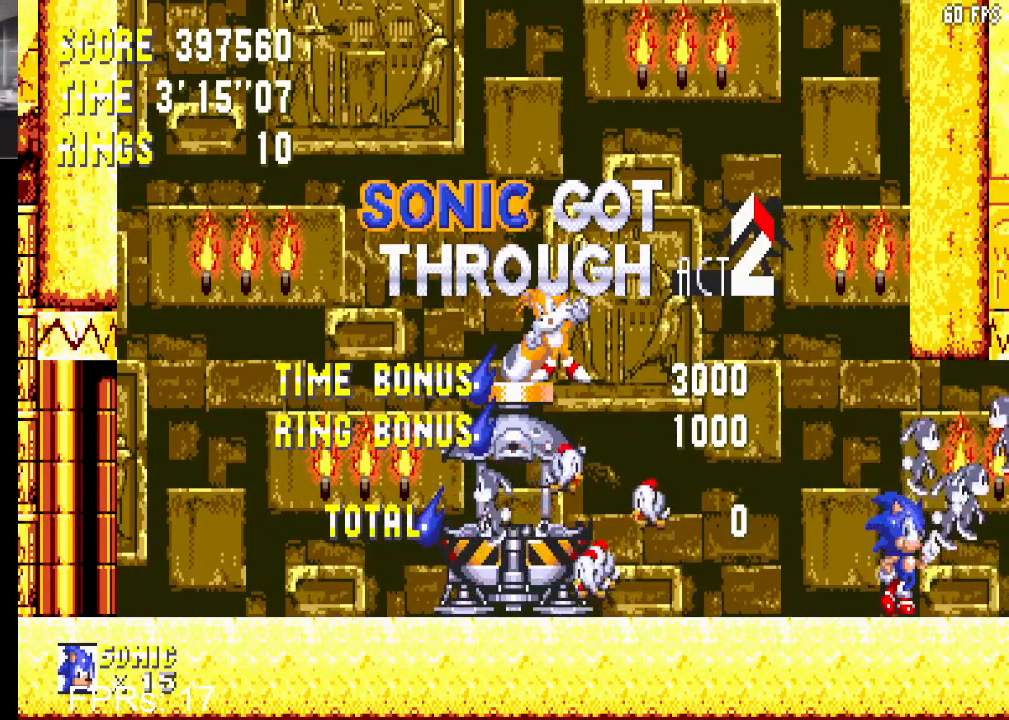
{"buttons": ["CROSS", "CIRCLE"], "left_stick": "center", "right_stick": "center", "events": []}
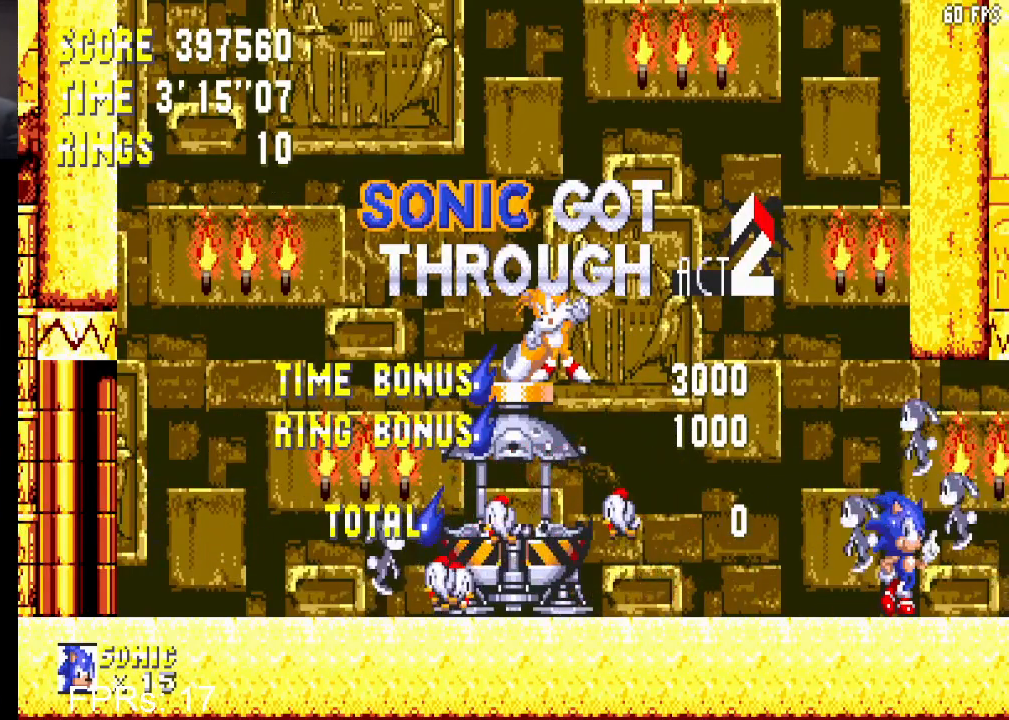
{"buttons": ["CROSS", "CIRCLE"], "left_stick": "center", "right_stick": "center", "events": []}
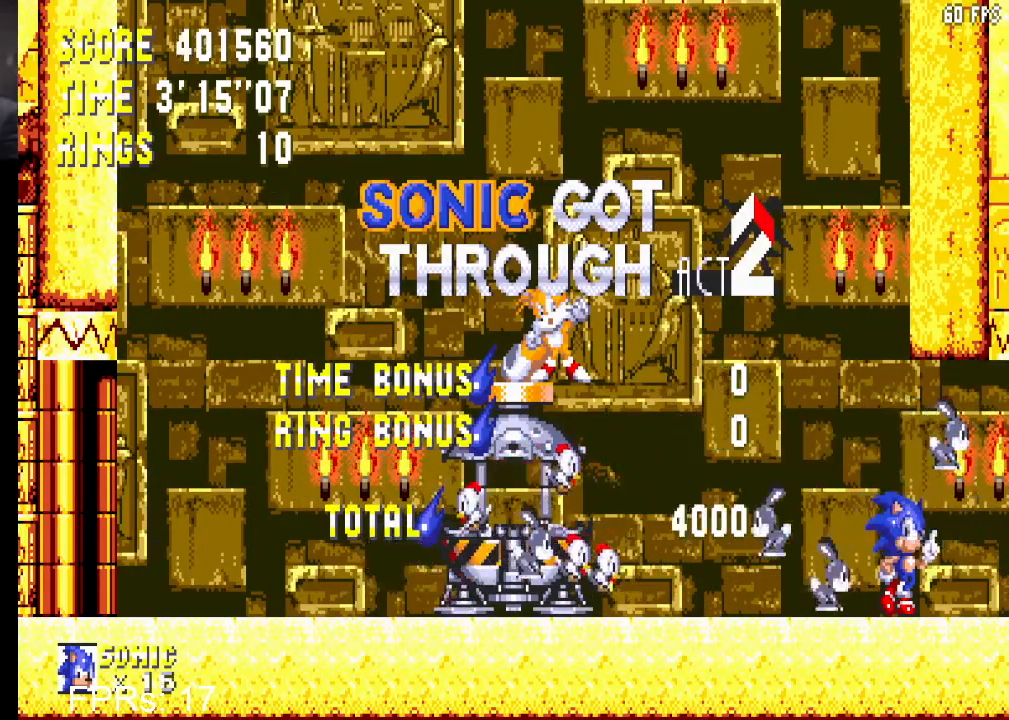
{"buttons": ["R2", "START"], "left_stick": "center", "right_stick": "center", "events": [[250, "CROSS", "up"], [300, "CIRCLE", "up"], [433, "R2", "down"], [433, "START", "down"]]}
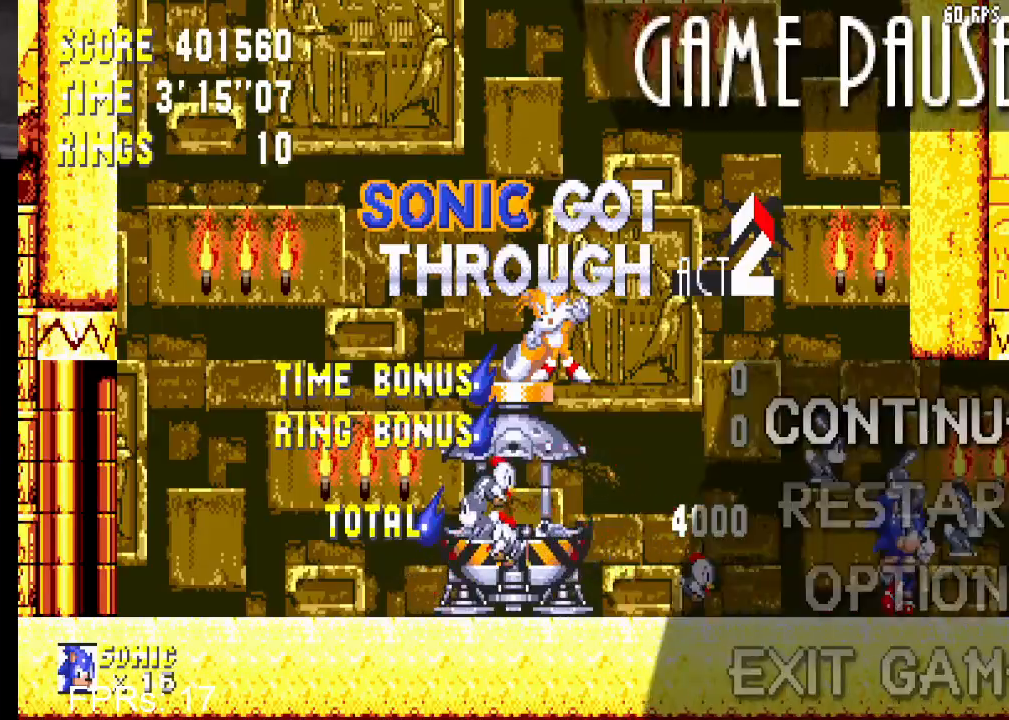
{"buttons": [], "left_stick": "center", "right_stick": "center", "events": [[33, "R2", "up"], [33, "START", "up"], [50, "DPAD_UP", "down"], [150, "DPAD_UP", "up"], [183, "CROSS", "down"], [233, "DPAD_DOWN", "down"], [267, "CROSS", "up"], [317, "CROSS", "down"], [350, "DPAD_DOWN", "up"], [417, "CROSS", "up"]]}
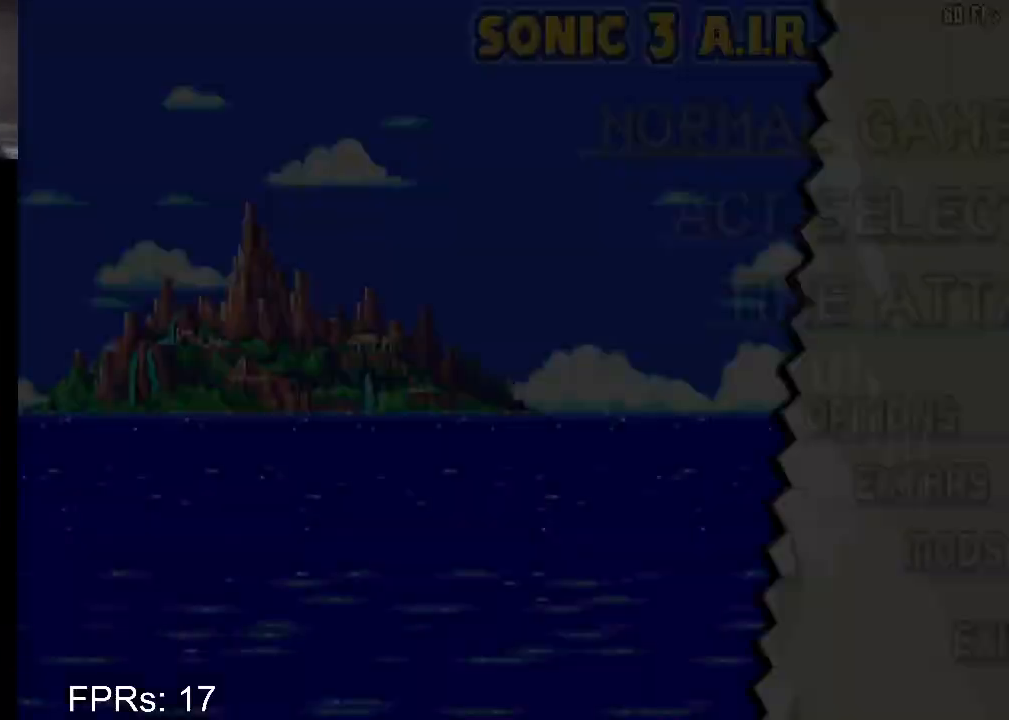
{"buttons": [], "left_stick": "center", "right_stick": "center", "events": [[233, "R2", "down"], [233, "START", "down"], [317, "R2", "up"], [317, "START", "up"], [400, "R2", "down"], [400, "START", "down"], [483, "R2", "up"], [483, "START", "up"]]}
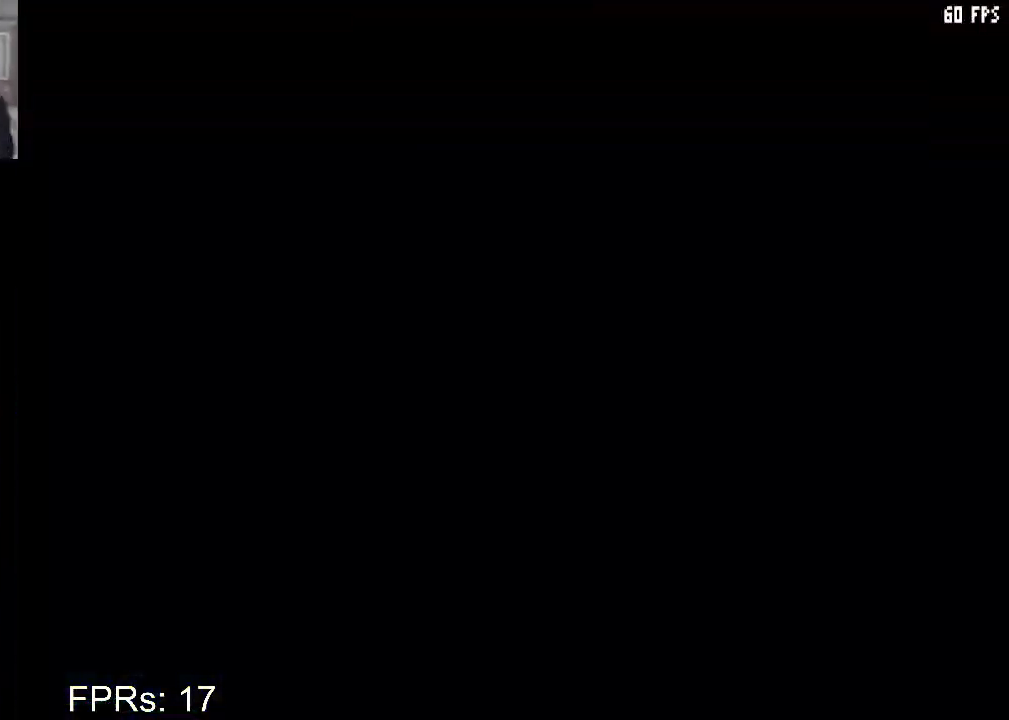
{"buttons": [], "left_stick": "center", "right_stick": "center", "events": [[67, "R2", "down"], [67, "START", "down"], [133, "R2", "up"], [133, "START", "up"], [233, "R2", "down"], [233, "START", "down"], [333, "R2", "up"], [333, "START", "up"], [417, "R2", "down"], [417, "START", "down"], [500, "R2", "up"], [500, "START", "up"]]}
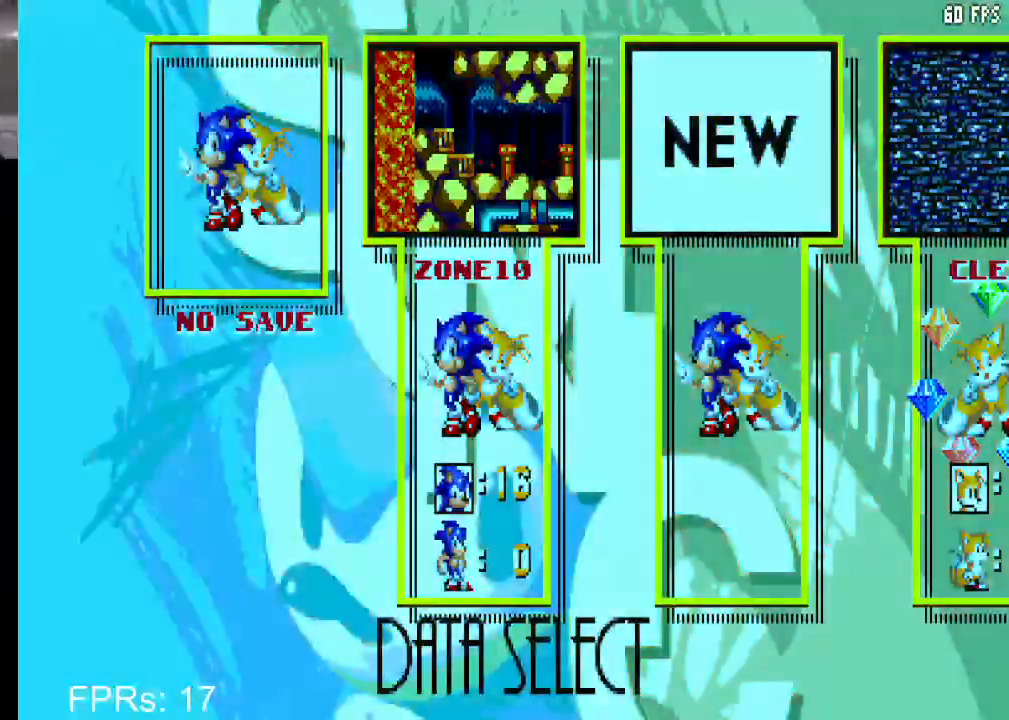
{"buttons": [], "left_stick": "center", "right_stick": "center", "events": [[50, "R2", "down"], [50, "START", "down"], [167, "R2", "up"], [167, "START", "up"]]}
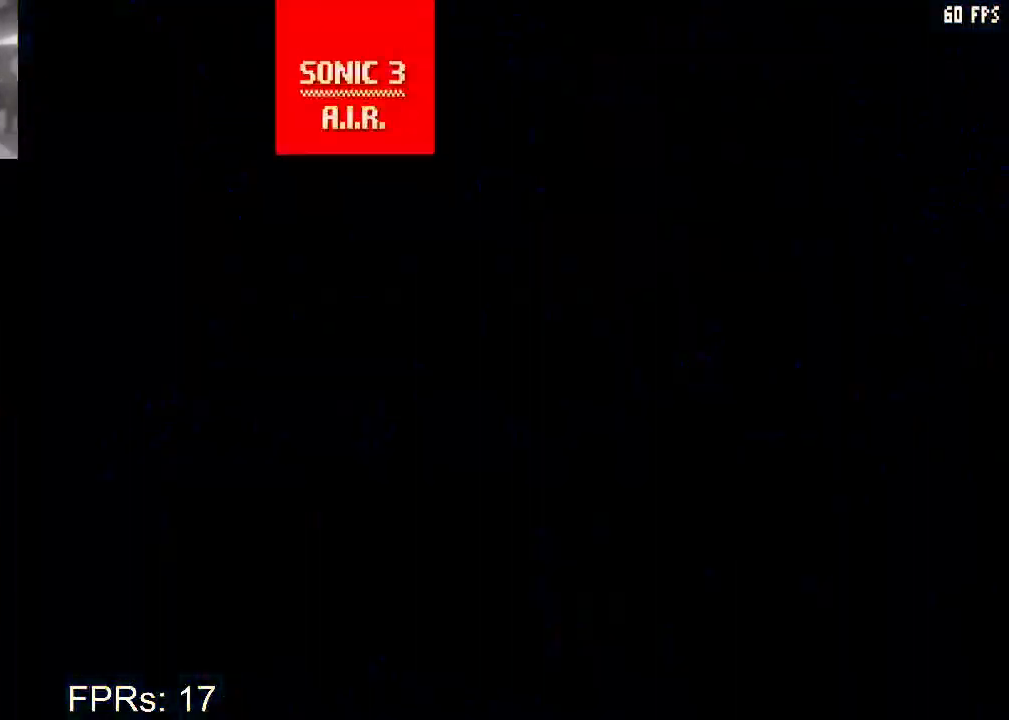
{"buttons": ["DPAD_LEFT"], "left_stick": "center", "right_stick": "center", "events": [[217, "DPAD_LEFT", "down"]]}
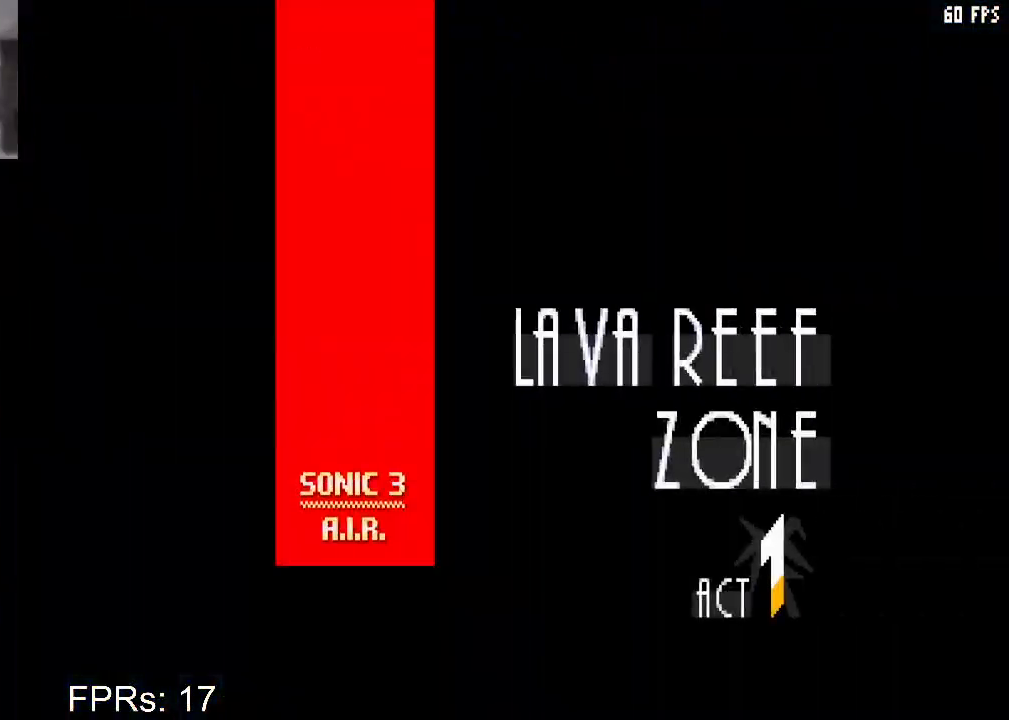
{"buttons": ["DPAD_LEFT"], "left_stick": "center", "right_stick": "center", "events": []}
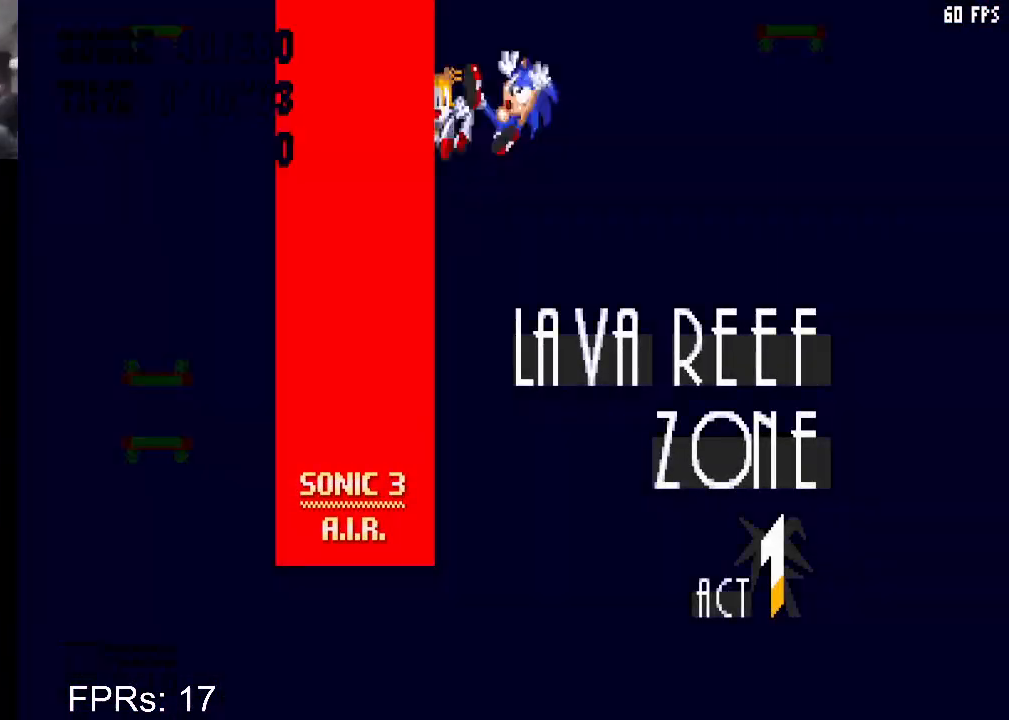
{"buttons": ["DPAD_LEFT"], "left_stick": "center", "right_stick": "center", "events": []}
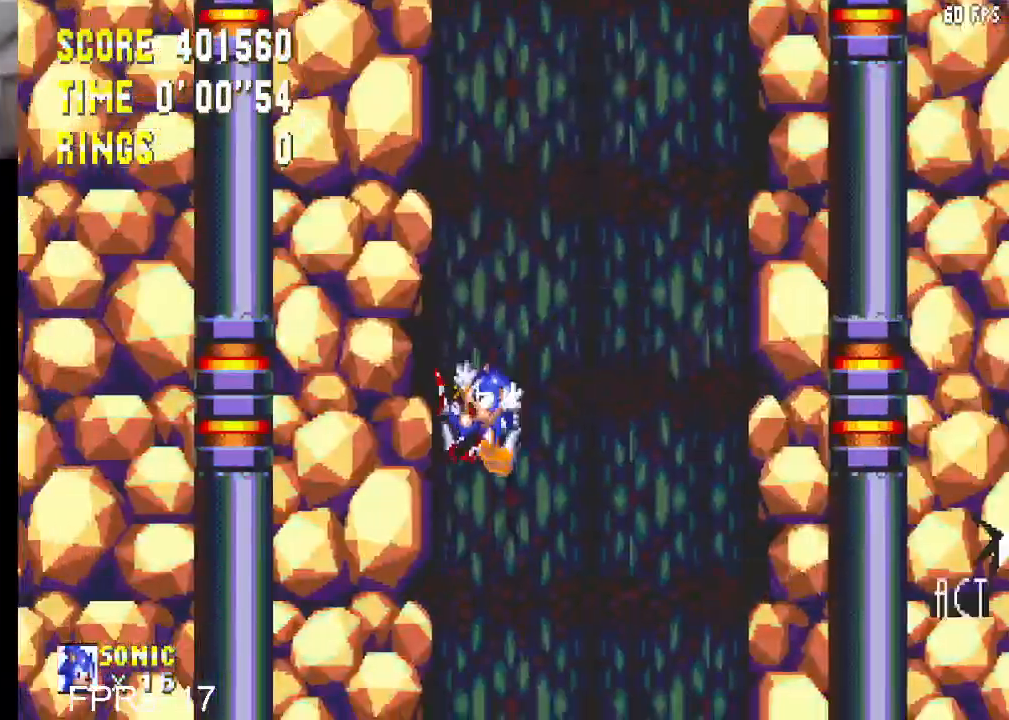
{"buttons": ["DPAD_DOWN"], "left_stick": "center", "right_stick": "center", "events": [[17, "DPAD_LEFT", "up"], [83, "DPAD_DOWN", "down"]]}
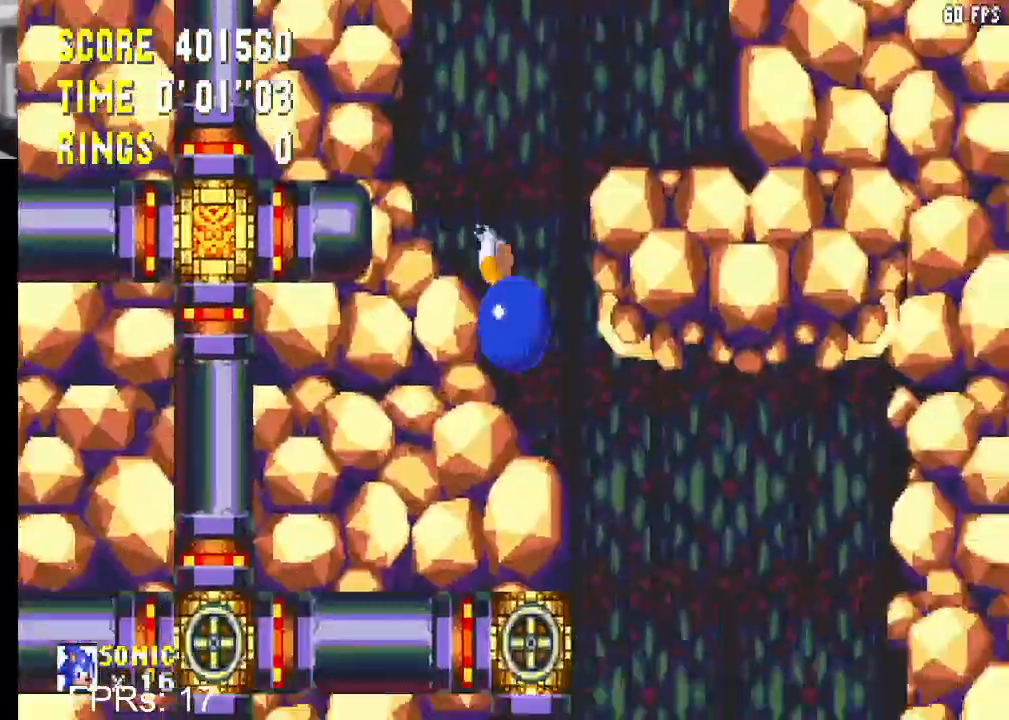
{"buttons": ["DPAD_DOWN", "DPAD_RIGHT"], "left_stick": "center", "right_stick": "center", "events": [[100, "DPAD_RIGHT", "down"]]}
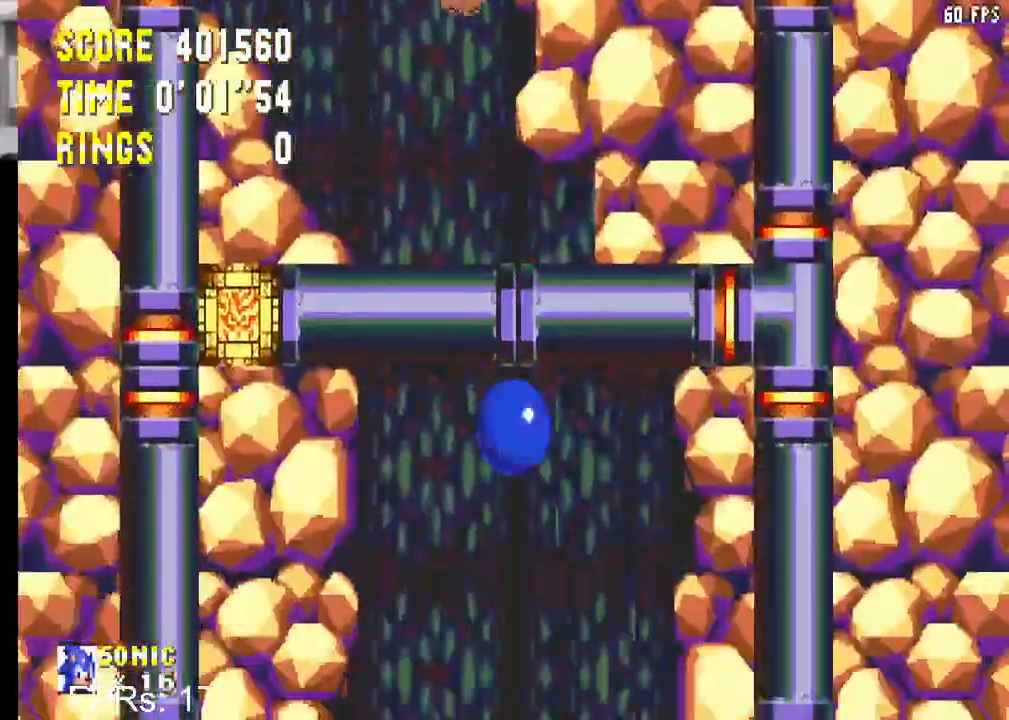
{"buttons": ["DPAD_DOWN"], "left_stick": "center", "right_stick": "center", "events": [[17, "DPAD_RIGHT", "up"]]}
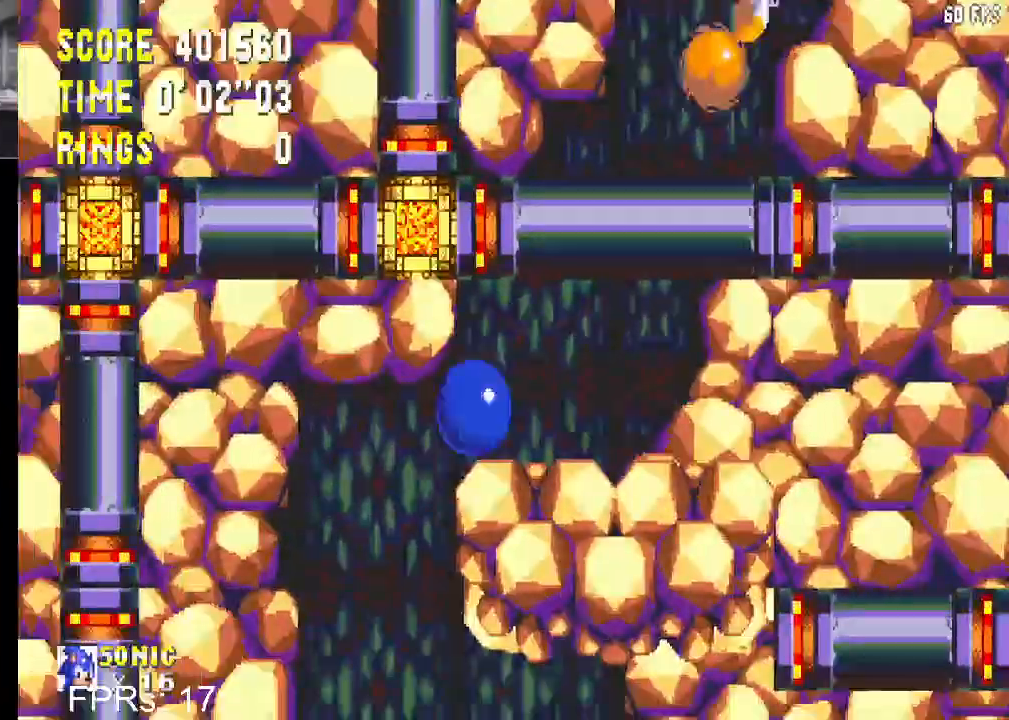
{"buttons": [], "left_stick": "center", "right_stick": "center", "events": [[233, "DPAD_DOWN", "up"]]}
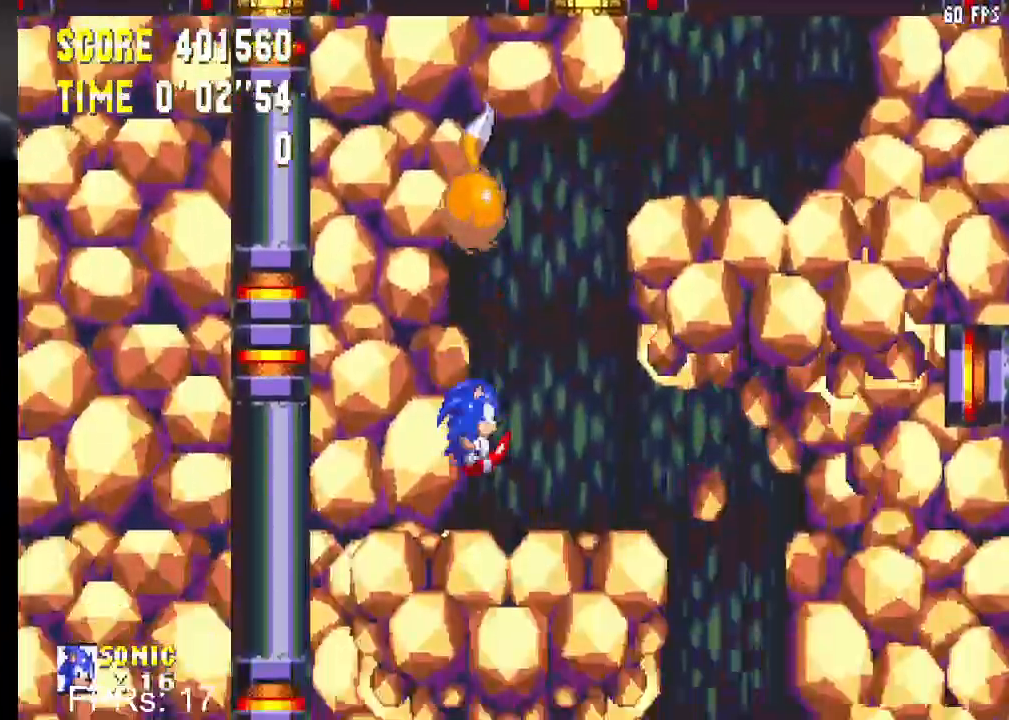
{"buttons": [], "left_stick": "center", "right_stick": "center", "events": [[17, "DPAD_DOWN", "down"], [117, "CROSS", "down"], [183, "DPAD_DOWN", "up"], [200, "CROSS", "up"]]}
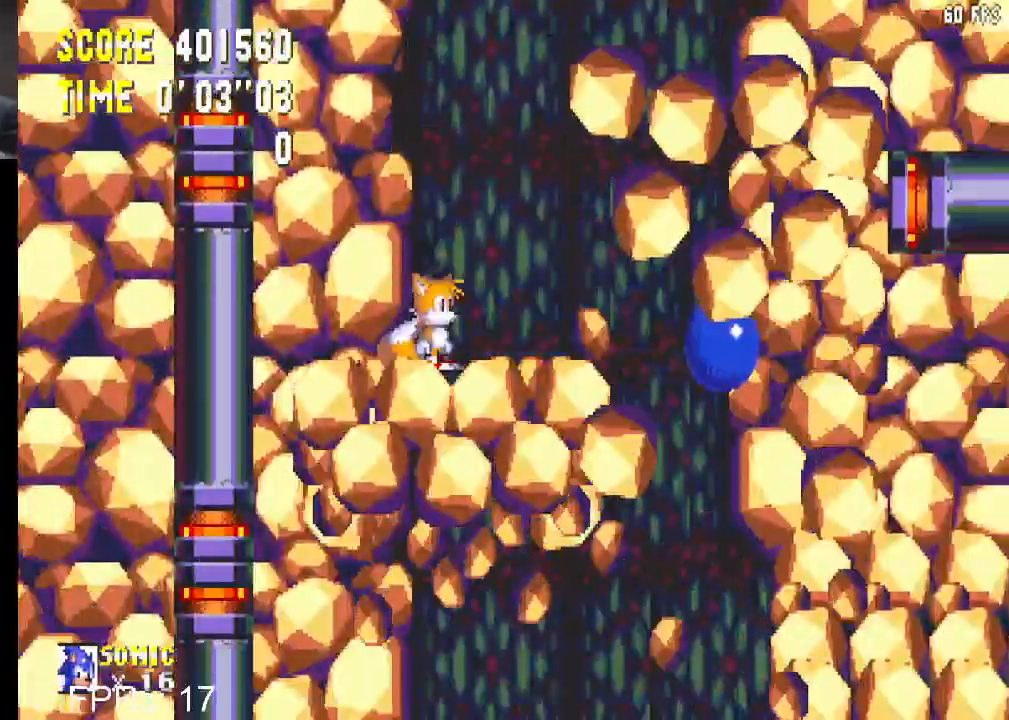
{"buttons": ["DPAD_DOWN"], "left_stick": "center", "right_stick": "center", "events": [[467, "DPAD_DOWN", "down"]]}
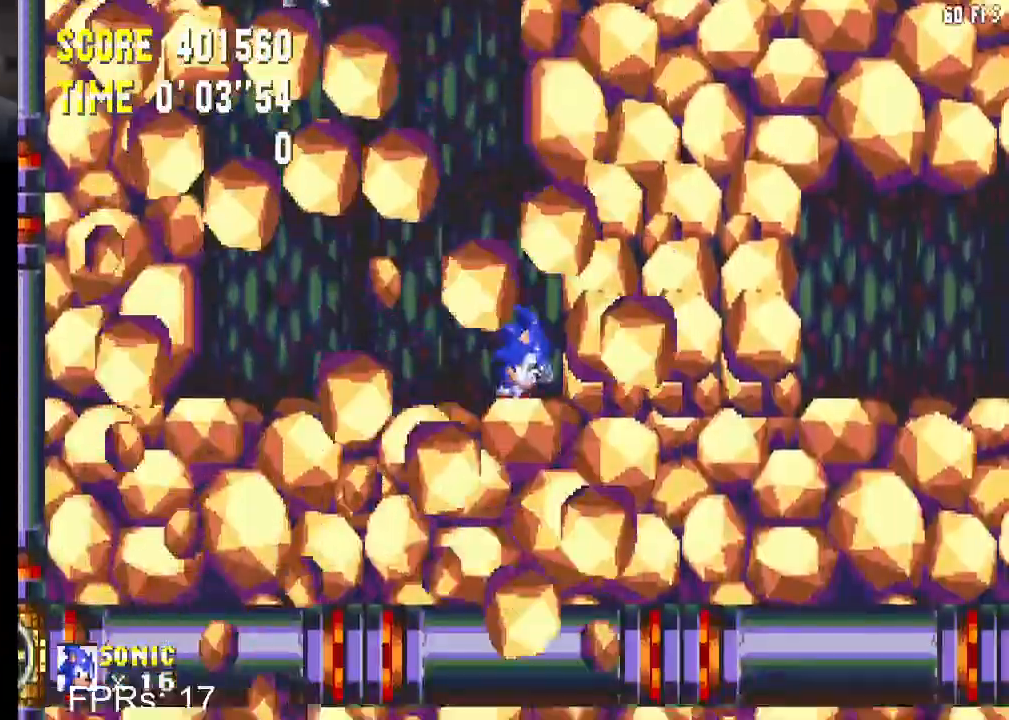
{"buttons": [], "left_stick": "center", "right_stick": "center", "events": [[33, "CIRCLE", "down"], [33, "CROSS", "down"], [100, "CROSS", "up"], [117, "CIRCLE", "up"], [200, "CIRCLE", "down"], [200, "CROSS", "down"], [217, "CROSS", "up"], [267, "CIRCLE", "up"], [317, "CIRCLE", "down"], [317, "CROSS", "down"], [350, "CROSS", "up"], [367, "DPAD_DOWN", "up"], [400, "CIRCLE", "up"]]}
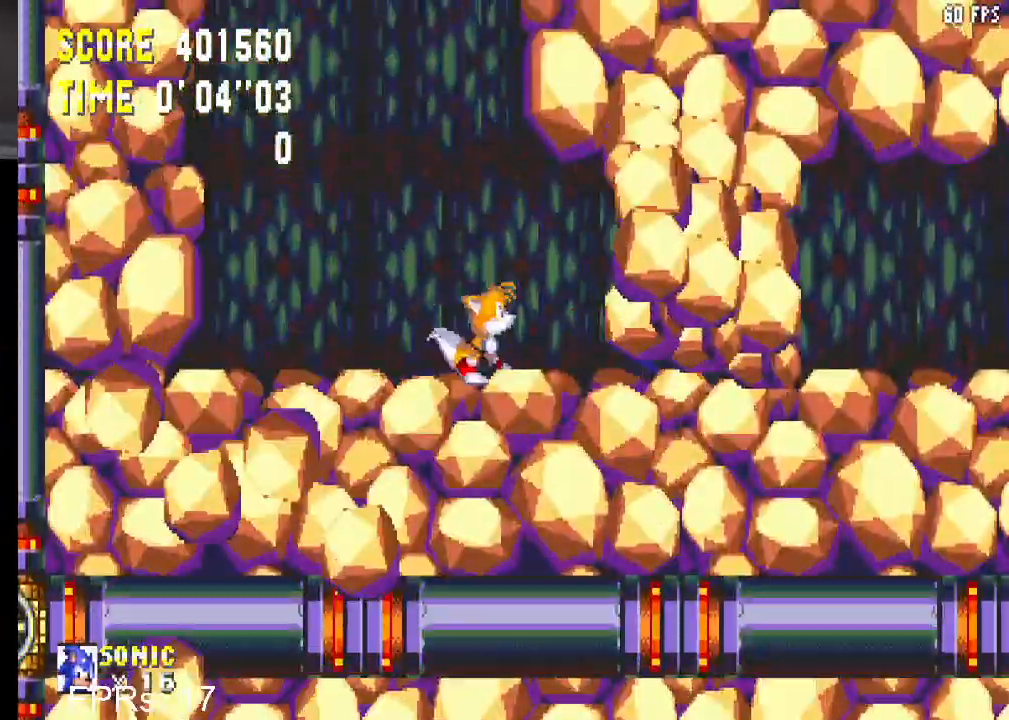
{"buttons": ["DPAD_RIGHT"], "left_stick": "center", "right_stick": "center", "events": [[50, "DPAD_RIGHT", "down"]]}
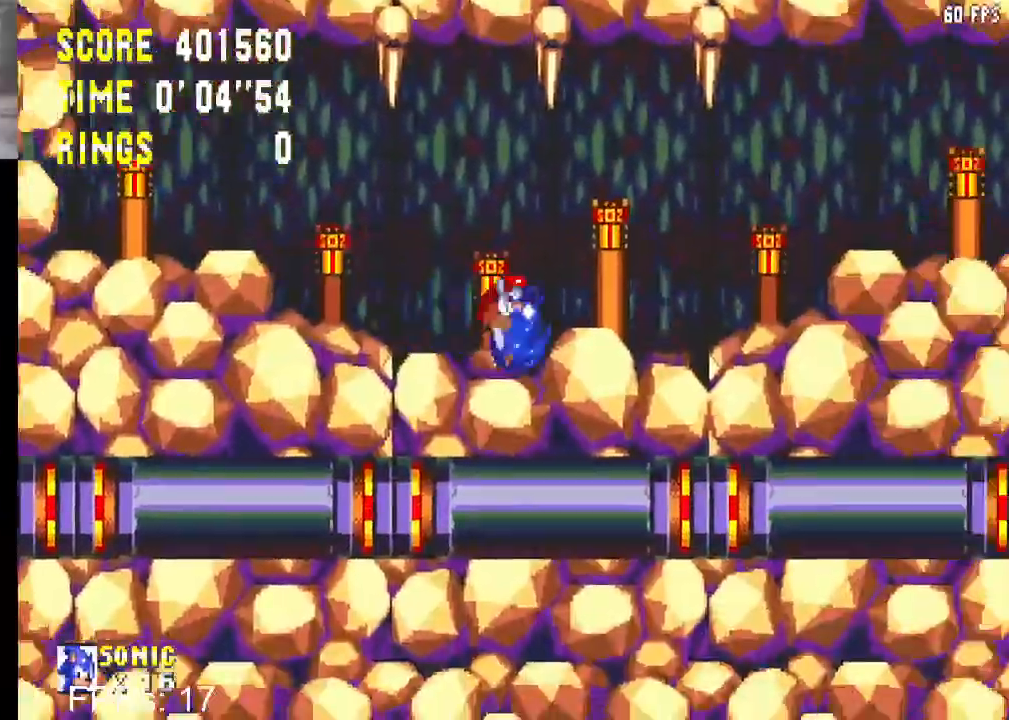
{"buttons": ["DPAD_RIGHT"], "left_stick": "center", "right_stick": "center", "events": []}
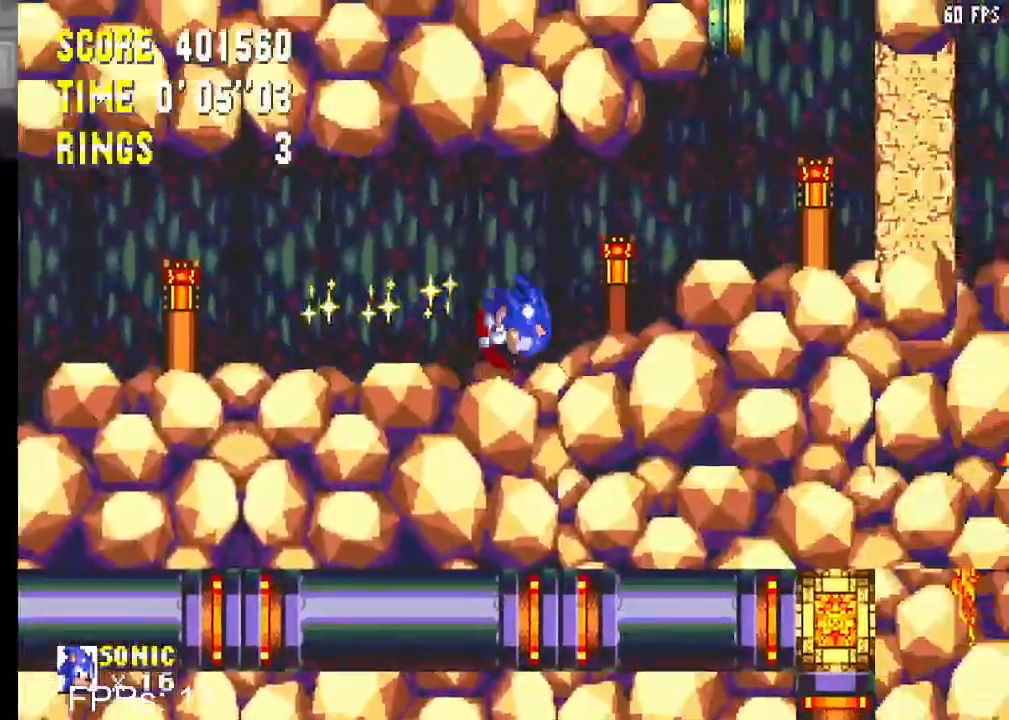
{"buttons": ["CROSS", "DPAD_LEFT"], "left_stick": "center", "right_stick": "center", "events": [[233, "DPAD_RIGHT", "up"], [267, "DPAD_LEFT", "down"], [317, "CROSS", "down"], [400, "CROSS", "up"], [467, "CROSS", "down"]]}
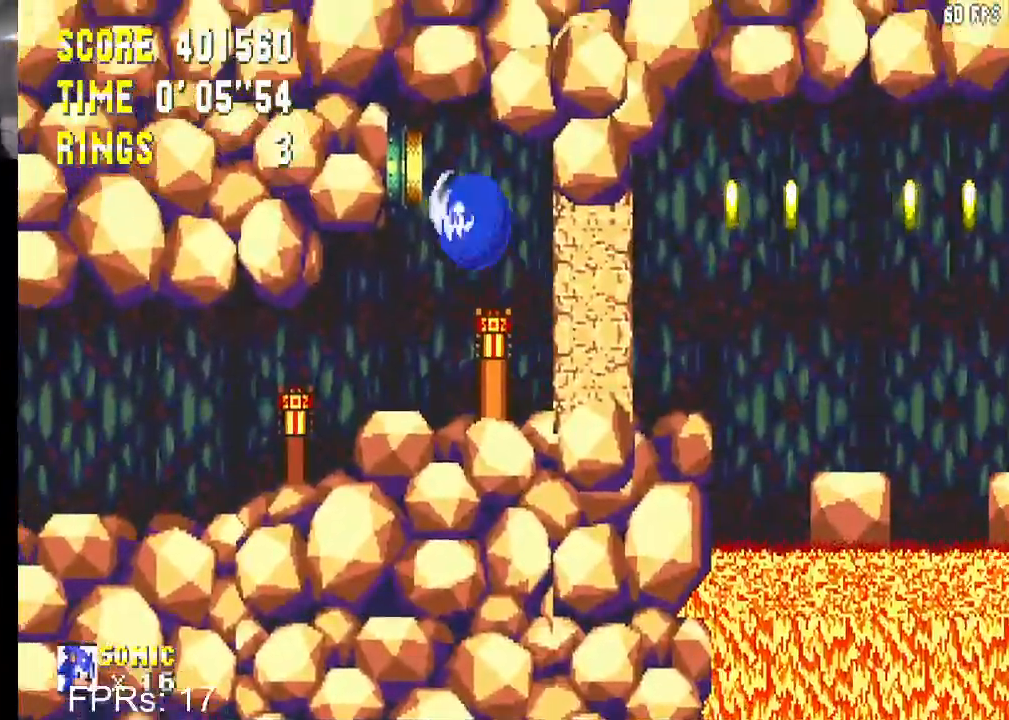
{"buttons": ["CROSS", "DPAD_RIGHT"], "left_stick": "center", "right_stick": "center", "events": [[200, "DPAD_LEFT", "up"], [300, "DPAD_RIGHT", "down"]]}
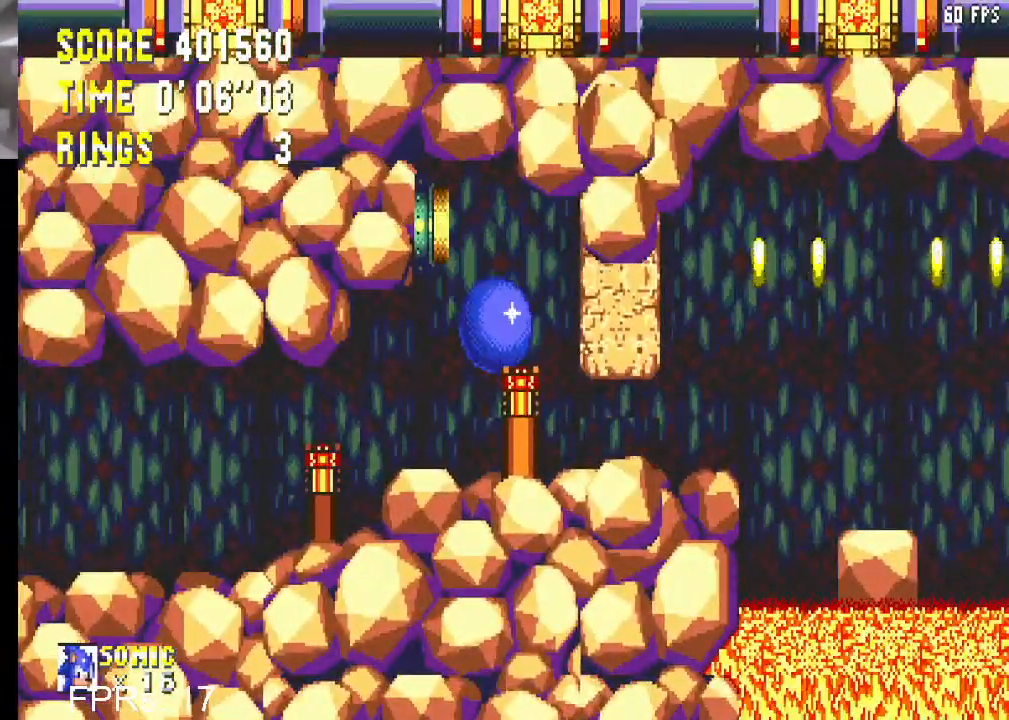
{"buttons": ["DPAD_RIGHT"], "left_stick": "center", "right_stick": "center", "events": [[217, "CROSS", "up"], [267, "CROSS", "down"], [367, "CROSS", "up"]]}
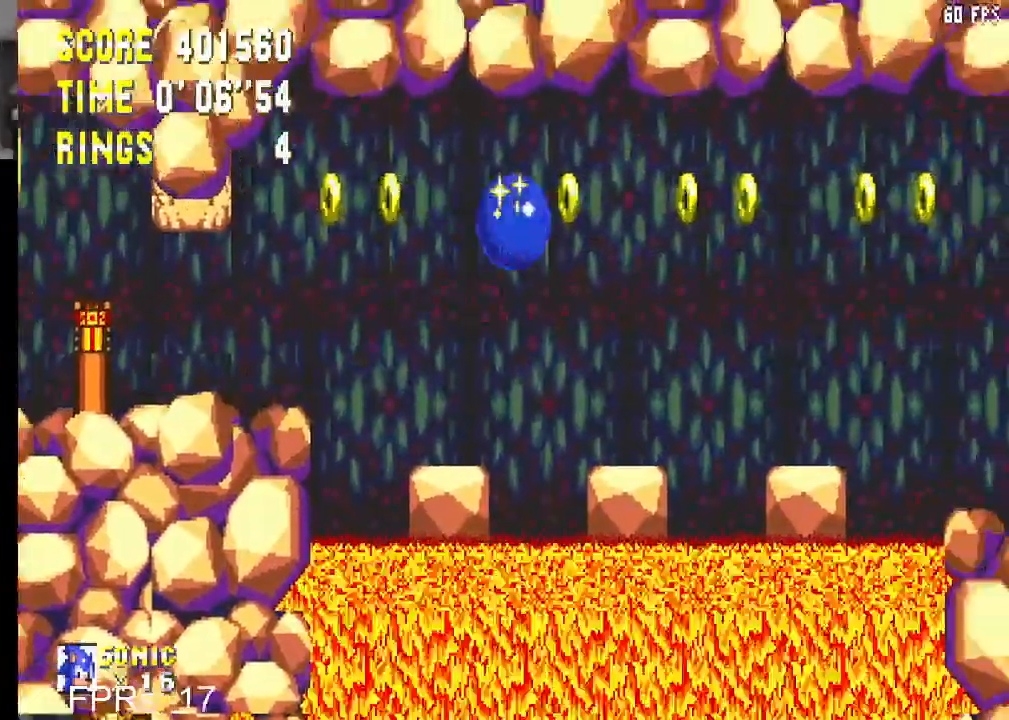
{"buttons": [], "left_stick": "center", "right_stick": "center", "events": [[200, "DPAD_RIGHT", "up"], [300, "DPAD_LEFT", "down"], [400, "DPAD_LEFT", "up"]]}
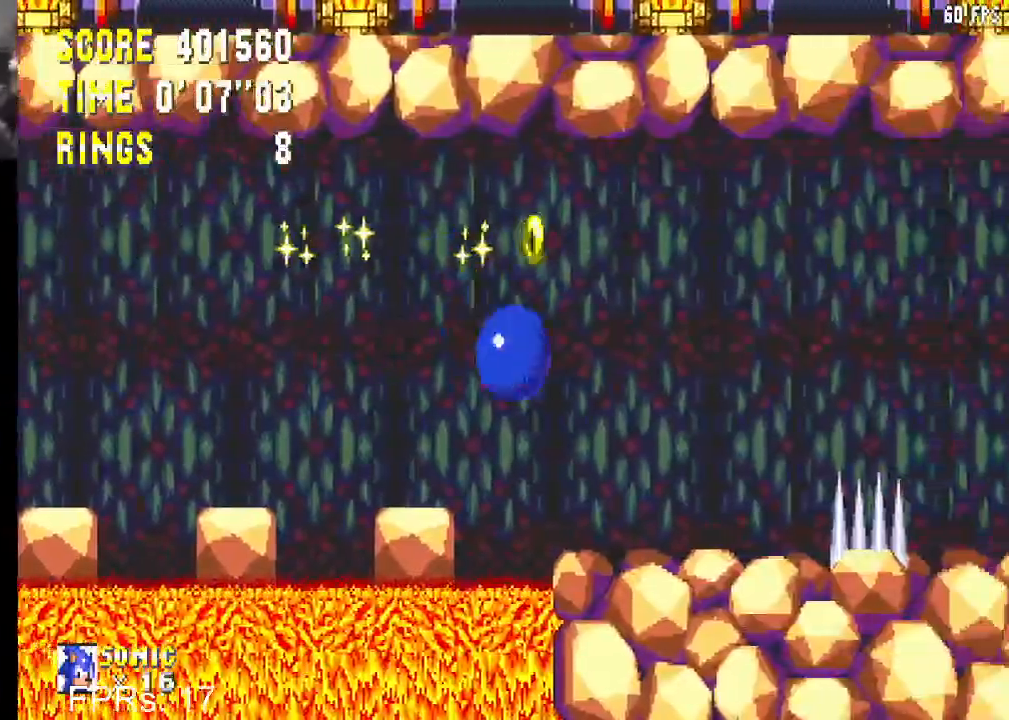
{"buttons": ["DPAD_RIGHT"], "left_stick": "center", "right_stick": "center", "events": [[83, "DPAD_RIGHT", "down"], [233, "CROSS", "down"], [400, "CROSS", "up"]]}
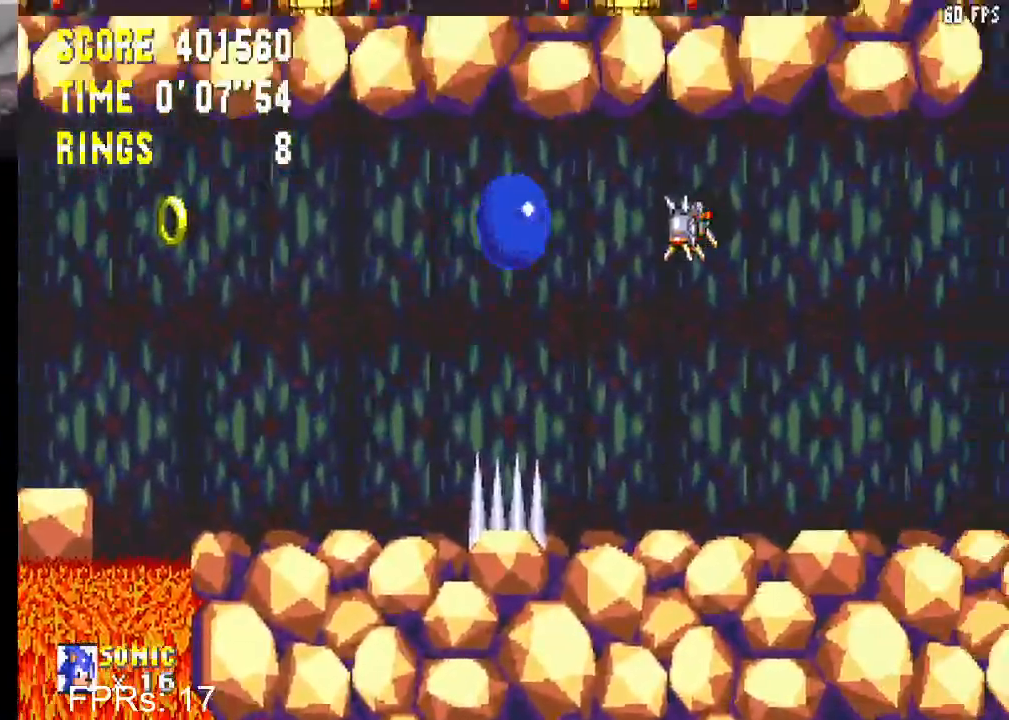
{"buttons": ["CROSS", "DPAD_RIGHT"], "left_stick": "center", "right_stick": "center", "events": [[400, "CROSS", "down"]]}
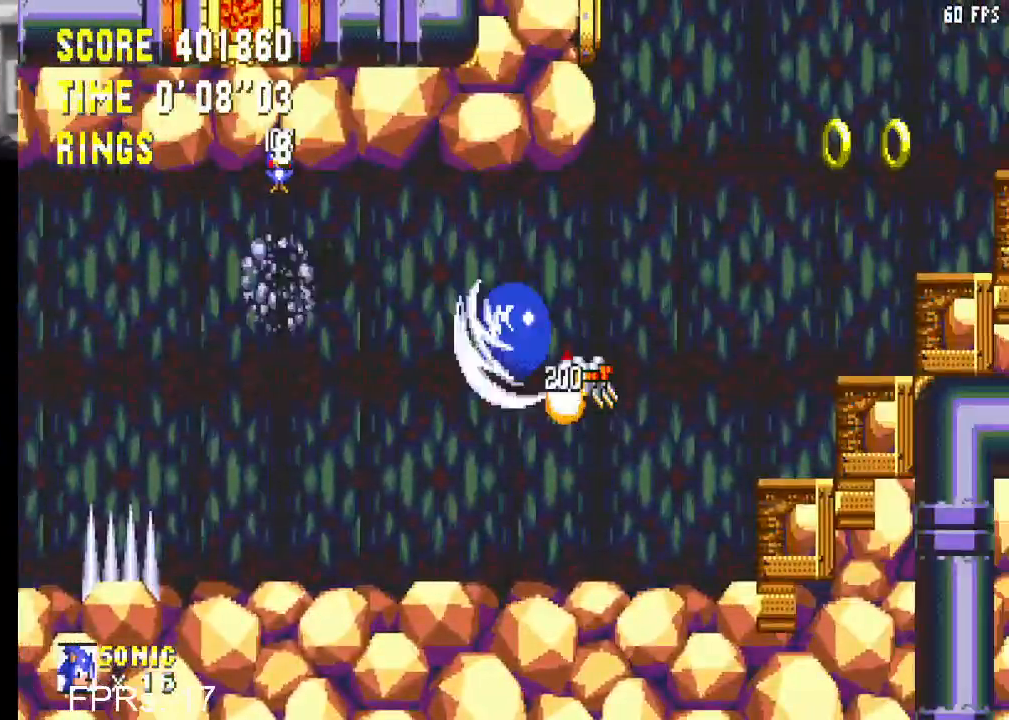
{"buttons": ["DPAD_RIGHT"], "left_stick": "center", "right_stick": "center", "events": [[183, "CROSS", "up"]]}
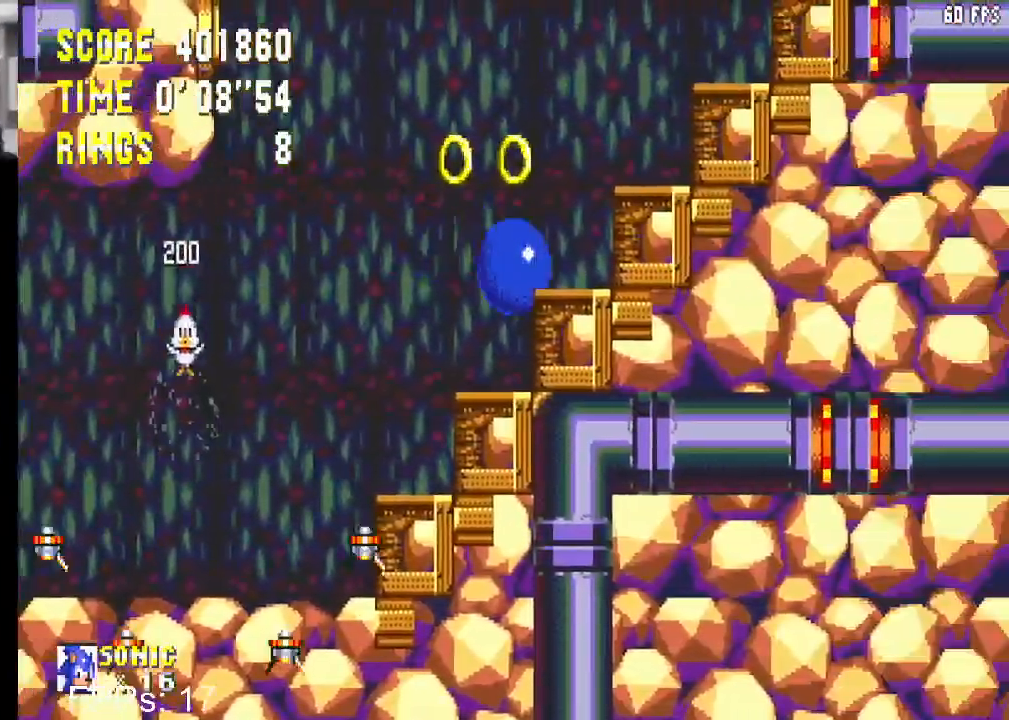
{"buttons": ["DPAD_RIGHT"], "left_stick": "center", "right_stick": "center", "events": [[133, "CROSS", "down"], [333, "CROSS", "up"]]}
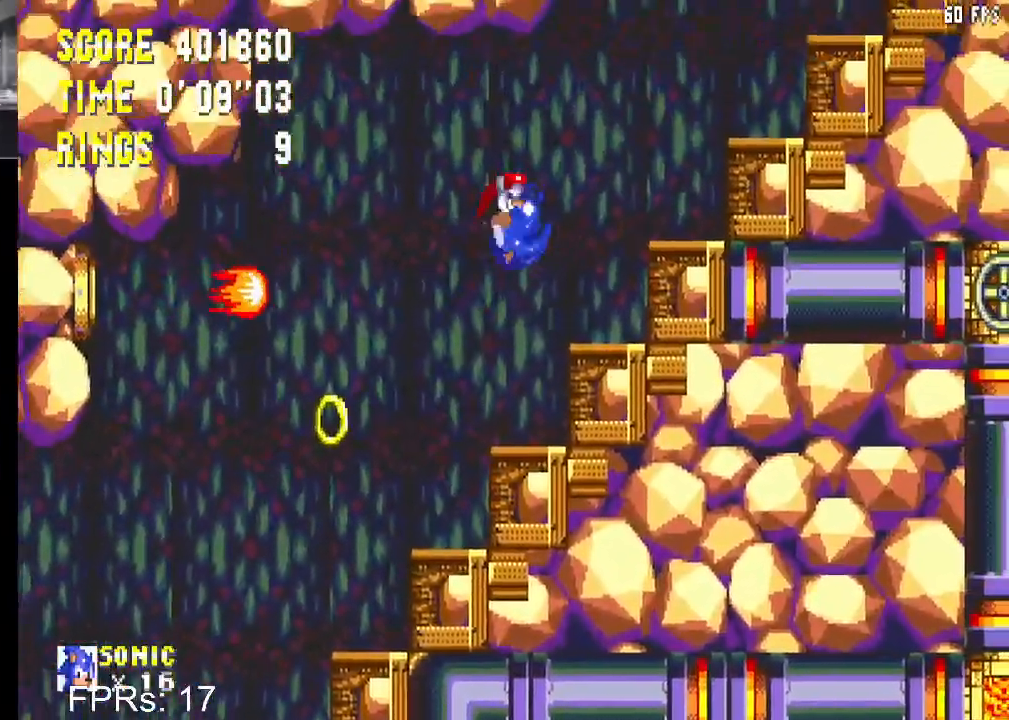
{"buttons": ["CROSS", "DPAD_RIGHT"], "left_stick": "center", "right_stick": "center", "events": [[33, "DPAD_RIGHT", "up"], [83, "DPAD_LEFT", "down"], [183, "DPAD_LEFT", "up"], [300, "DPAD_RIGHT", "down"], [450, "CROSS", "down"]]}
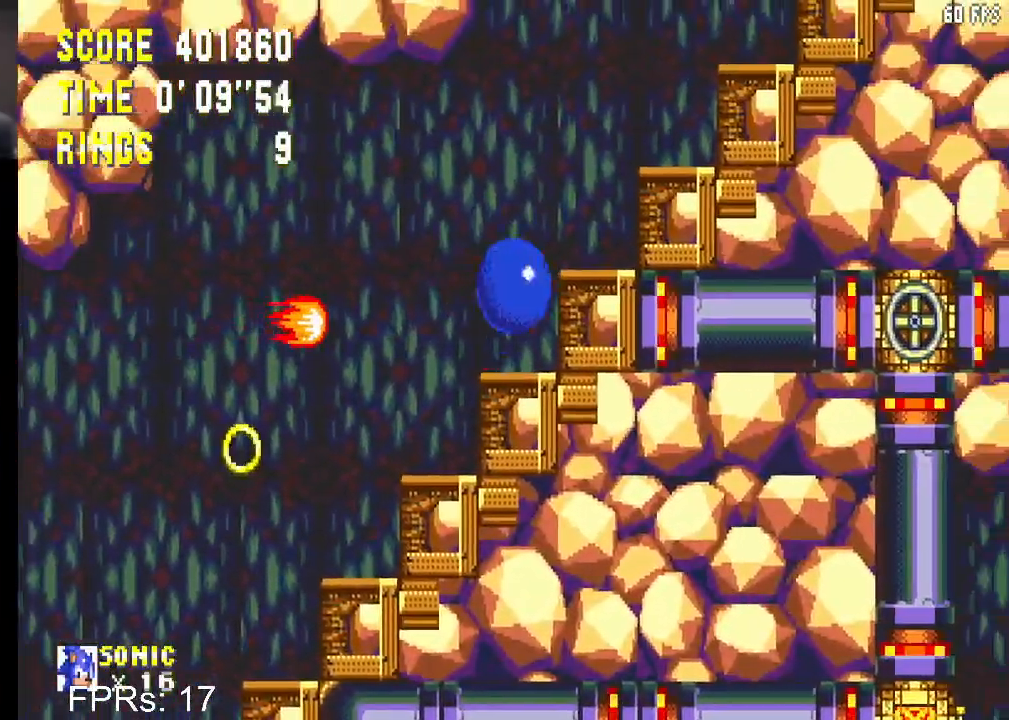
{"buttons": [], "left_stick": "center", "right_stick": "center", "events": [[250, "CROSS", "up"], [300, "DPAD_RIGHT", "up"], [350, "DPAD_LEFT", "down"], [433, "DPAD_LEFT", "up"]]}